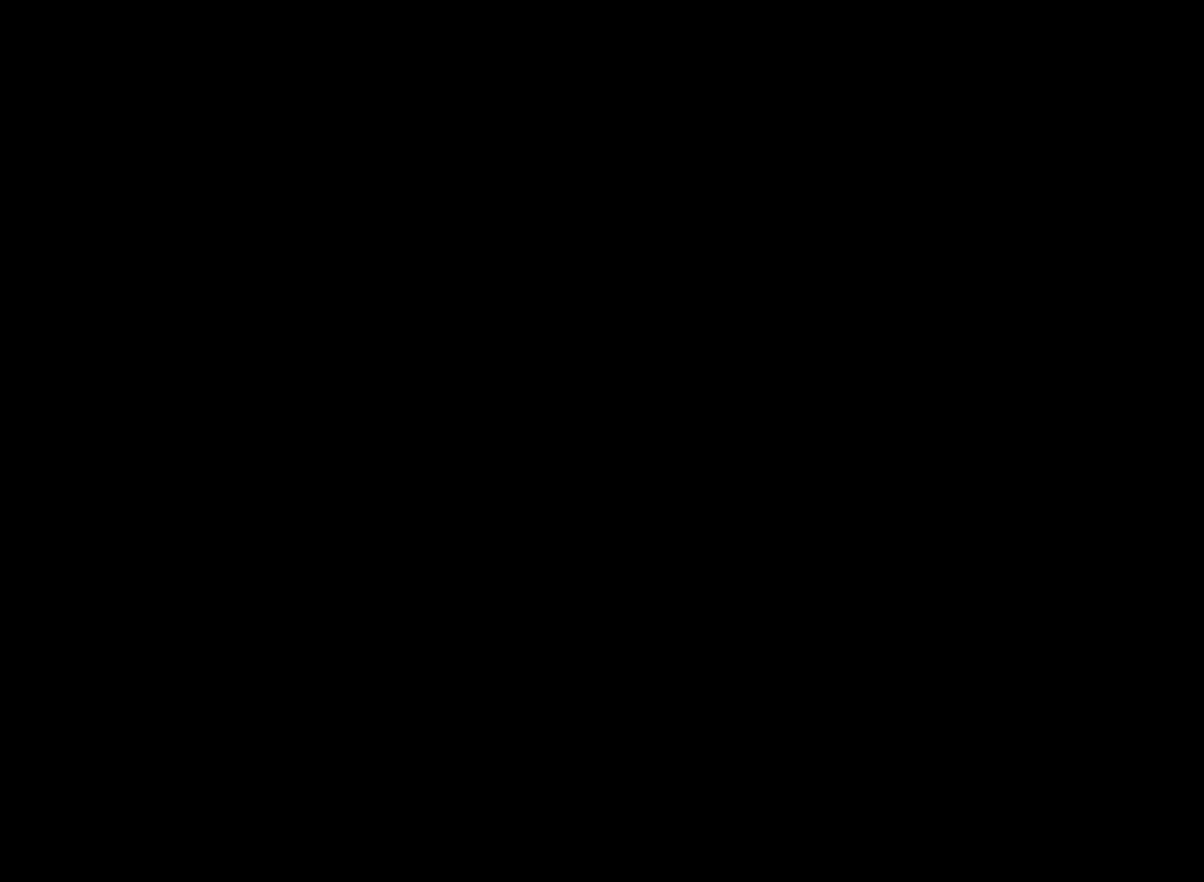
Gameplay with a controller (Xbox layout); each line is a JSON object with the inputs held at the frame after it. "events" lists button and stick changes between this image and that frame as [ms after this image, input, new state], when the widget could be followed in between. Not read: L3 R3 right_stick.
{"buttons": [], "left_stick": "center", "events": []}
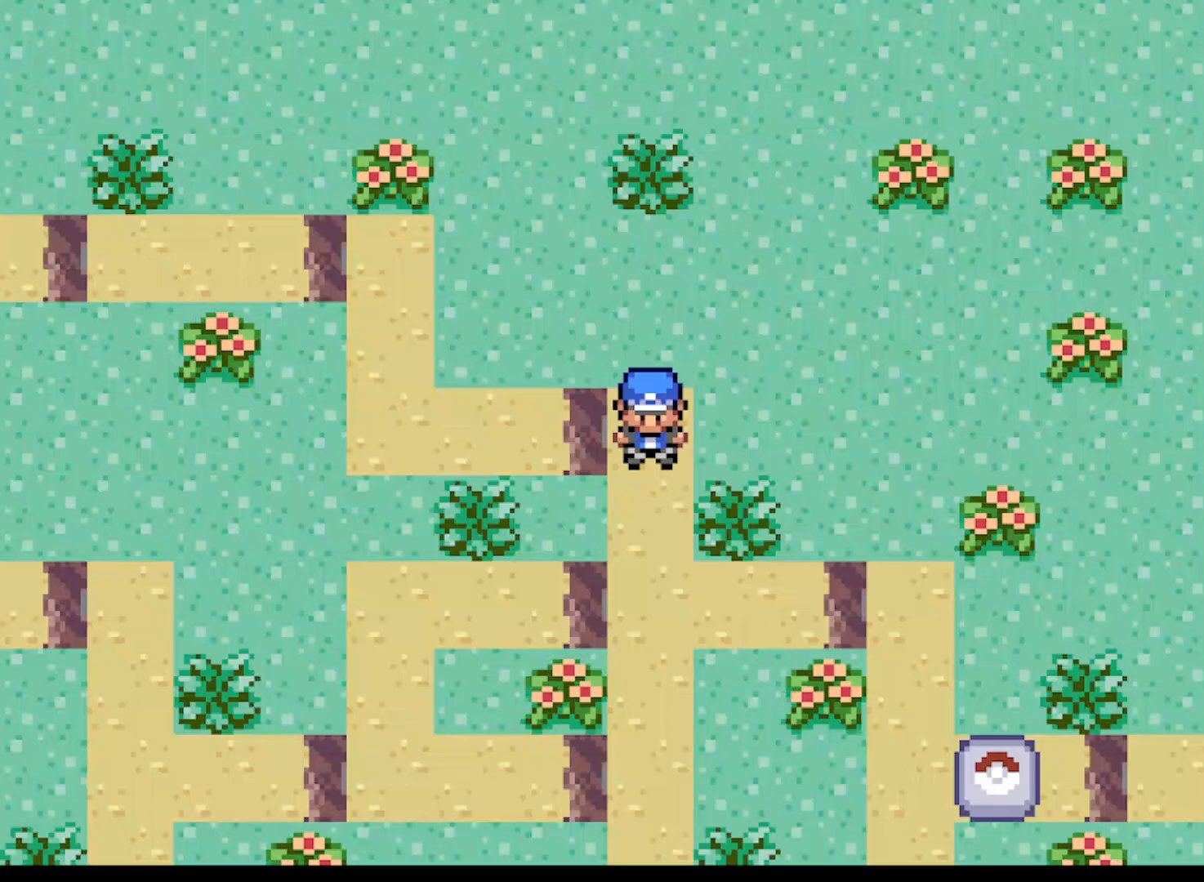
{"buttons": ["DPAD_DOWN"], "left_stick": "center", "events": [[83, "DPAD_UP", "down"], [125, "DPAD_UP", "up"], [334, "DPAD_DOWN", "down"]]}
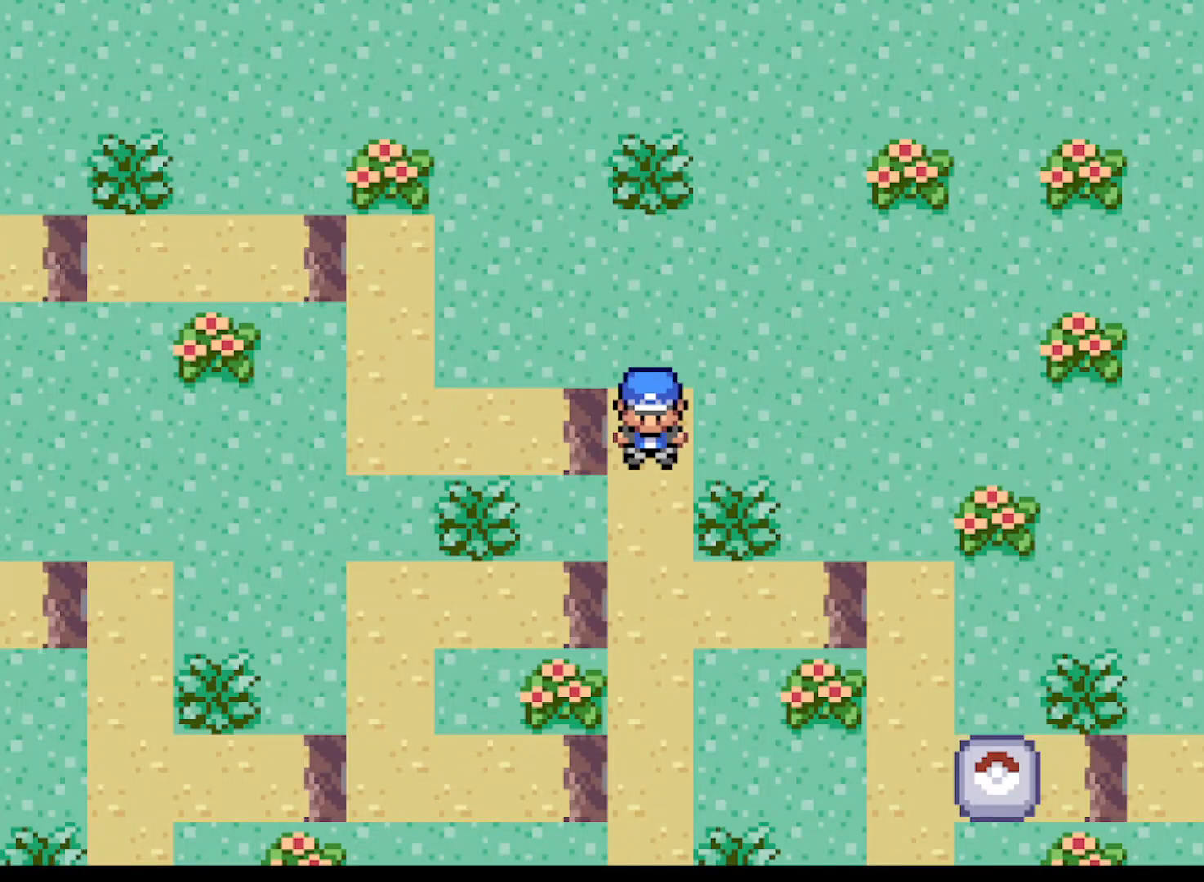
{"buttons": ["DPAD_RIGHT"], "left_stick": "center", "events": [[126, "DPAD_RIGHT", "down"], [251, "DPAD_DOWN", "up"]]}
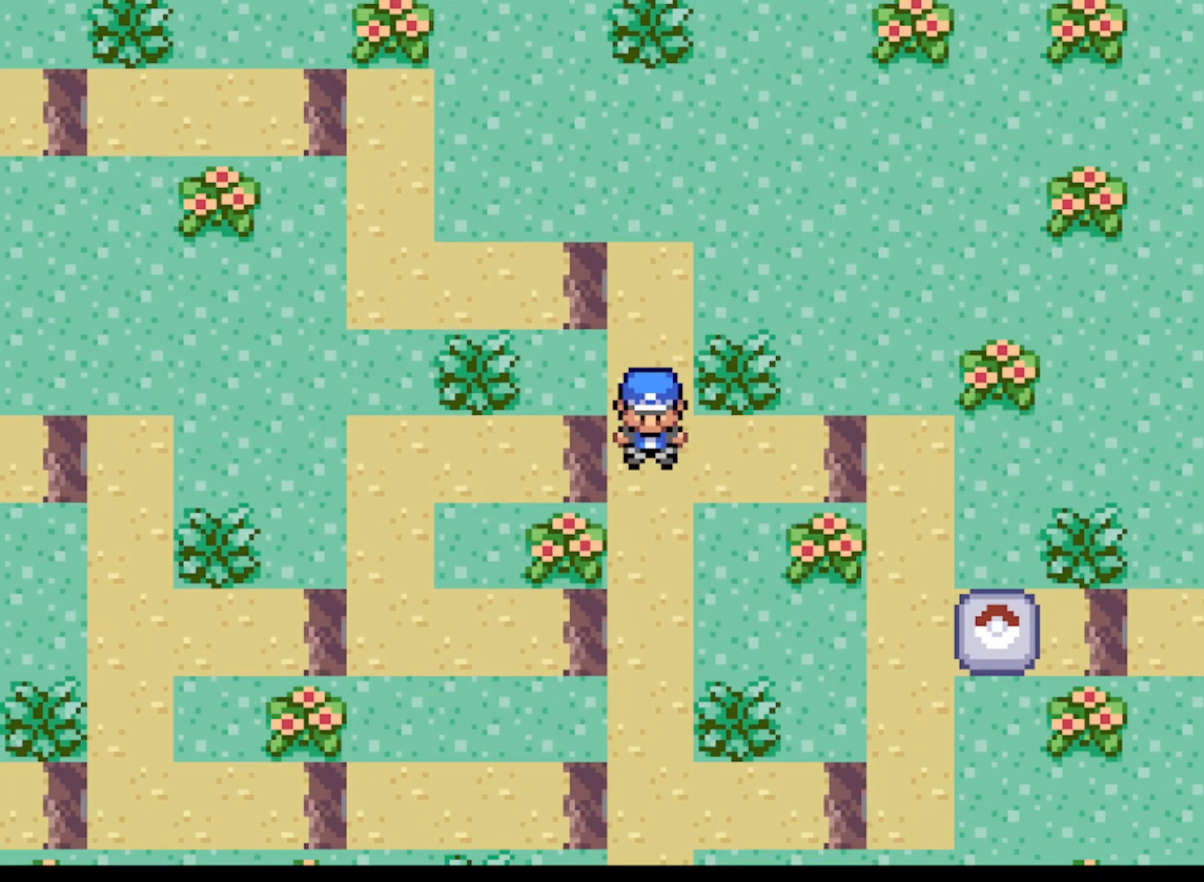
{"buttons": ["DPAD_RIGHT"], "left_stick": "center", "events": []}
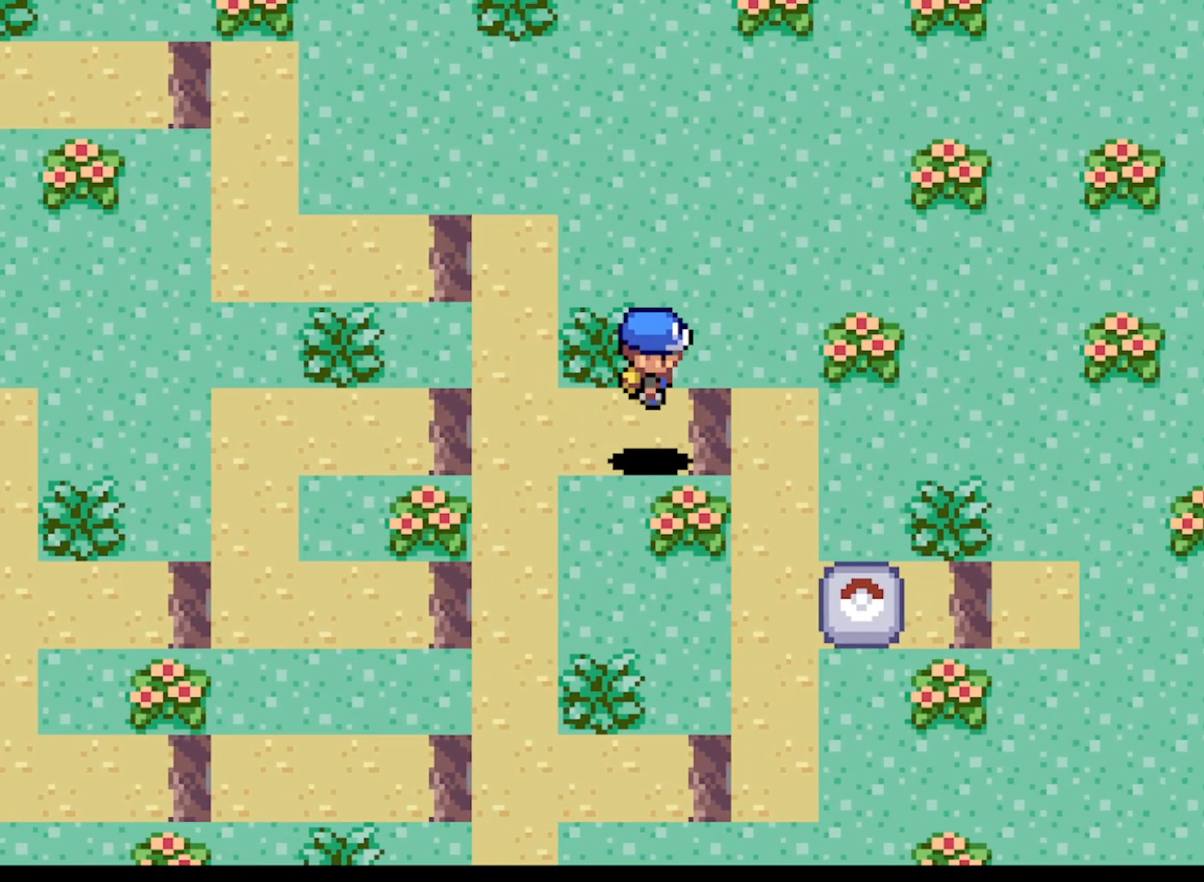
{"buttons": ["DPAD_DOWN"], "left_stick": "center", "events": [[126, "DPAD_RIGHT", "up"], [251, "DPAD_DOWN", "down"]]}
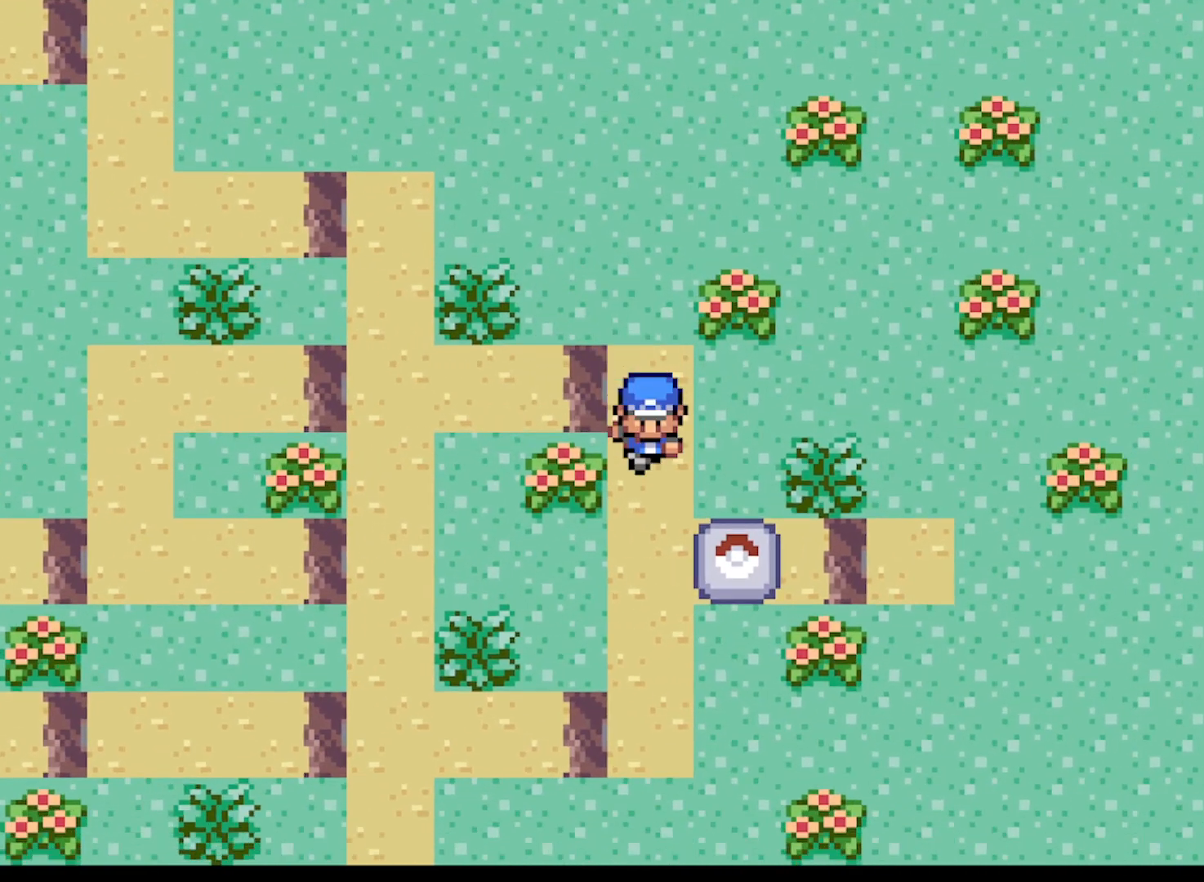
{"buttons": [], "left_stick": "center", "events": [[125, "DPAD_DOWN", "up"], [208, "START", "down"], [375, "START", "up"]]}
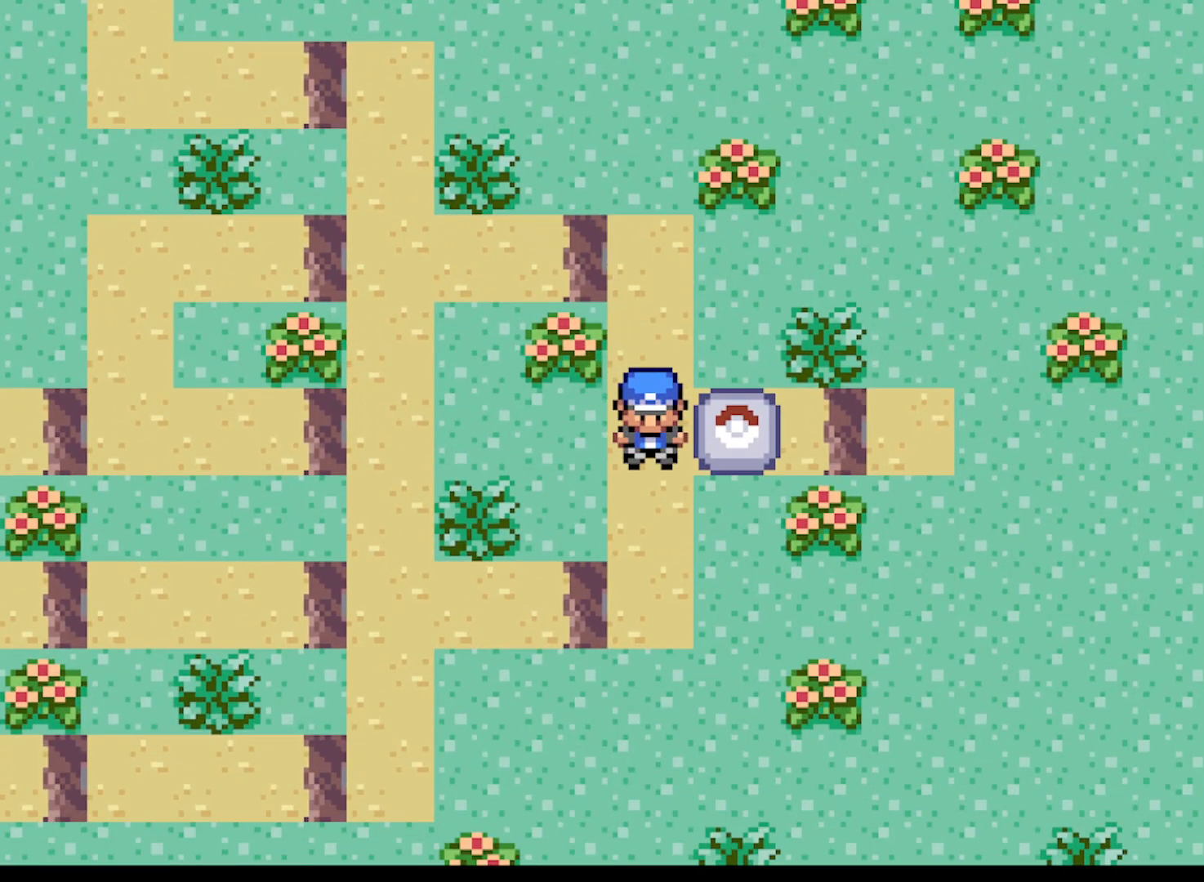
{"buttons": [], "left_stick": "center", "events": [[42, "START", "down"], [126, "START", "up"]]}
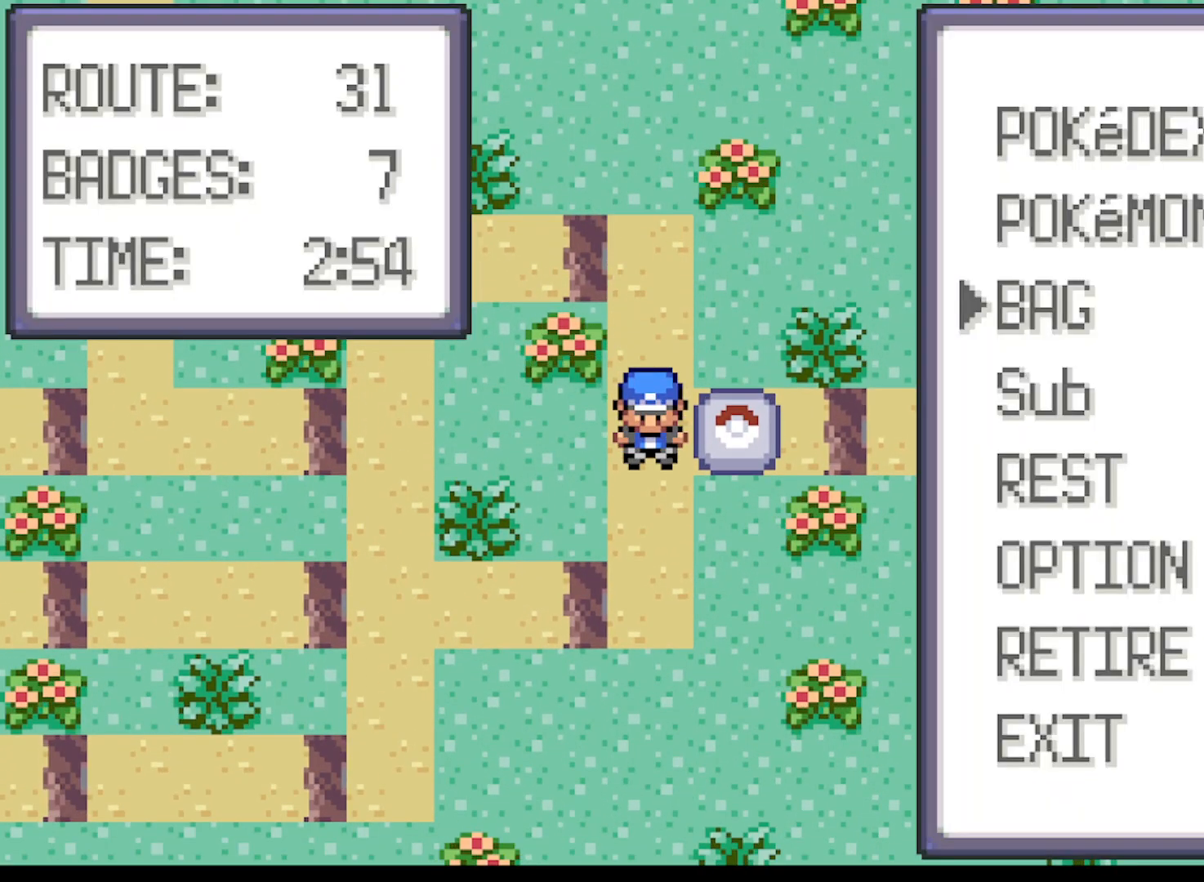
{"buttons": [], "left_stick": "center", "events": [[167, "DPAD_UP", "down"], [292, "DPAD_UP", "up"]]}
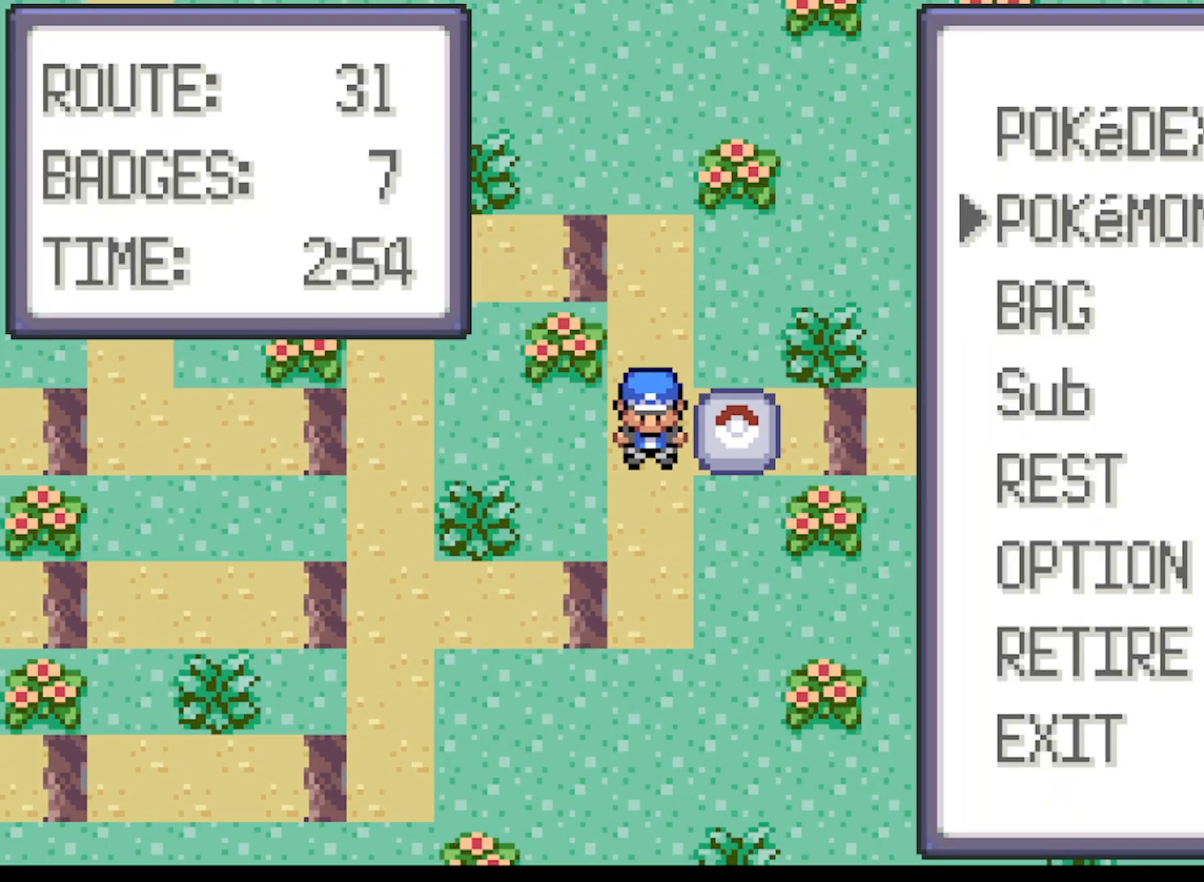
{"buttons": ["DPAD_RIGHT"], "left_stick": "center", "events": [[209, "A", "down"], [292, "A", "up"], [417, "DPAD_RIGHT", "down"]]}
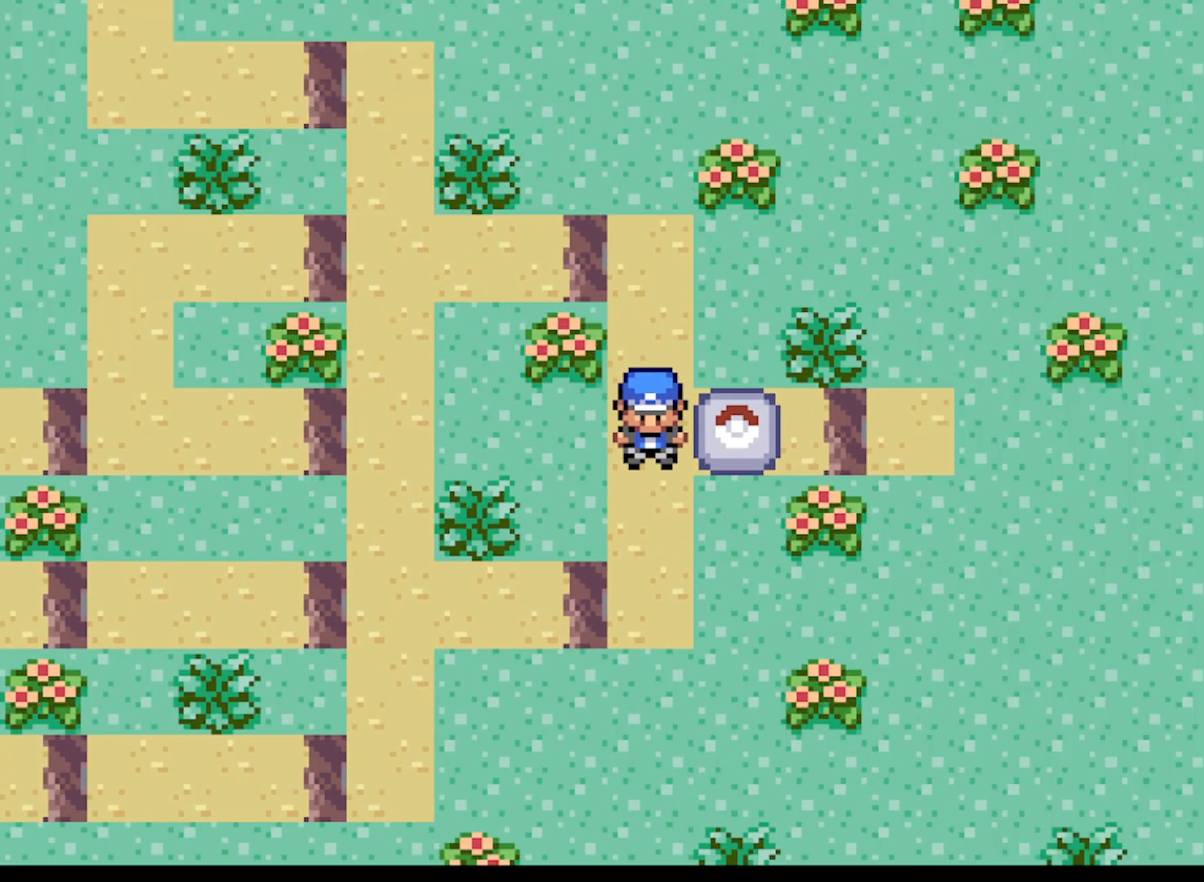
{"buttons": [], "left_stick": "center", "events": [[208, "DPAD_RIGHT", "up"], [334, "B", "down"], [417, "B", "up"]]}
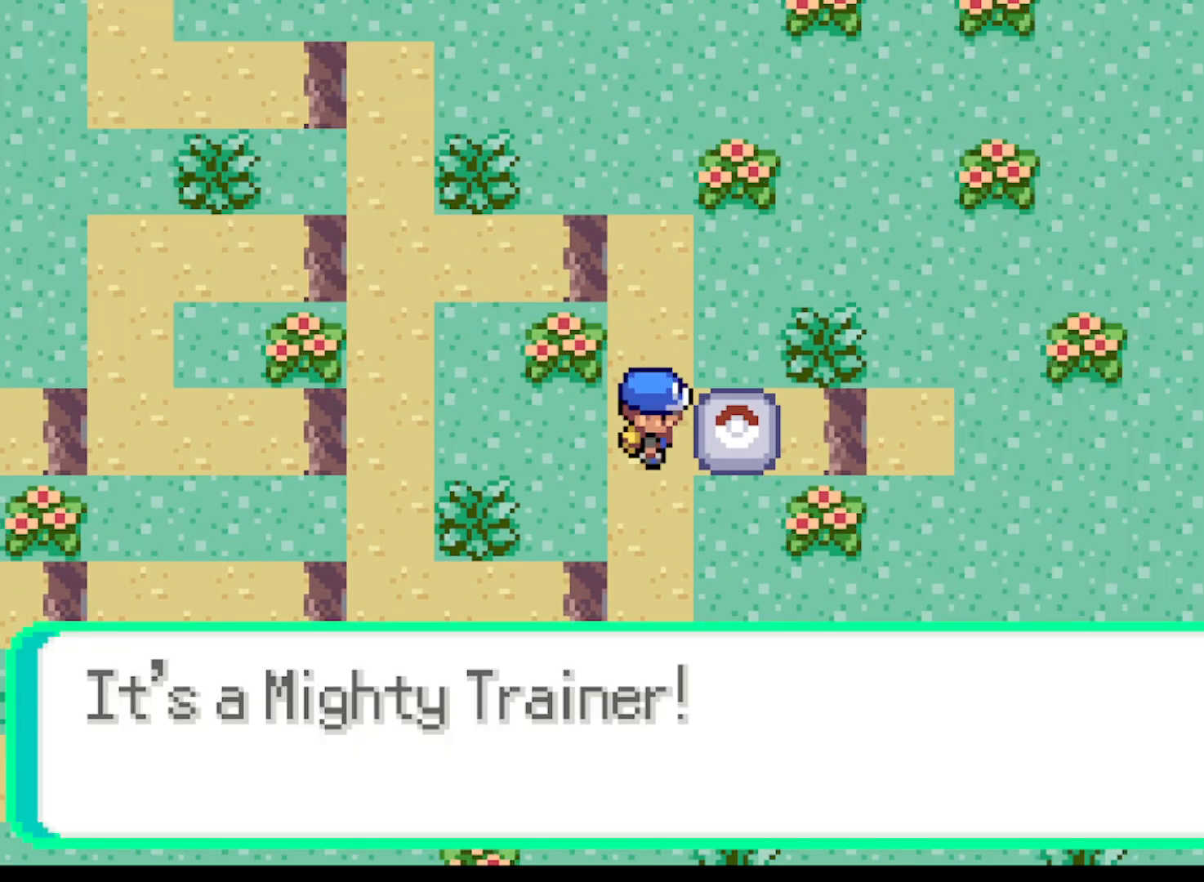
{"buttons": [], "left_stick": "center", "events": [[209, "B", "down"], [334, "B", "up"]]}
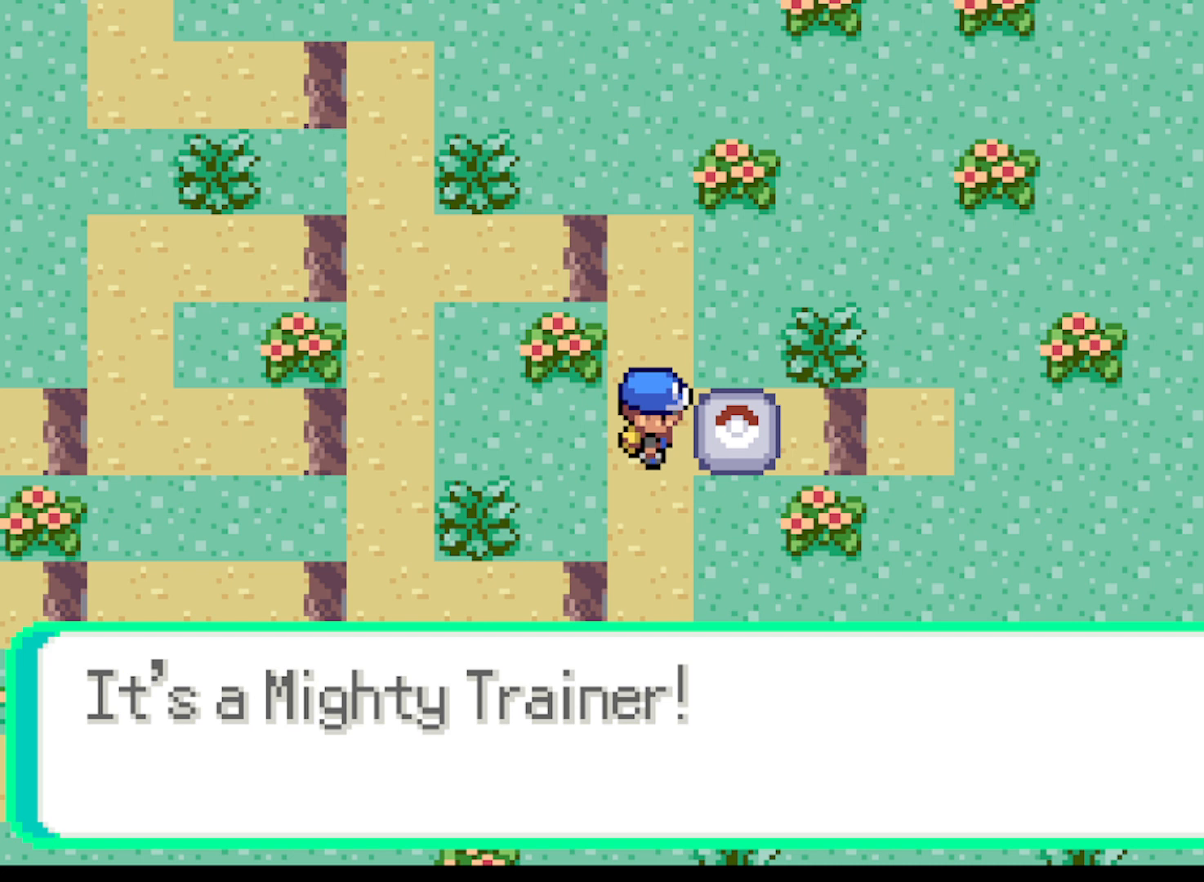
{"buttons": [], "left_stick": "center", "events": []}
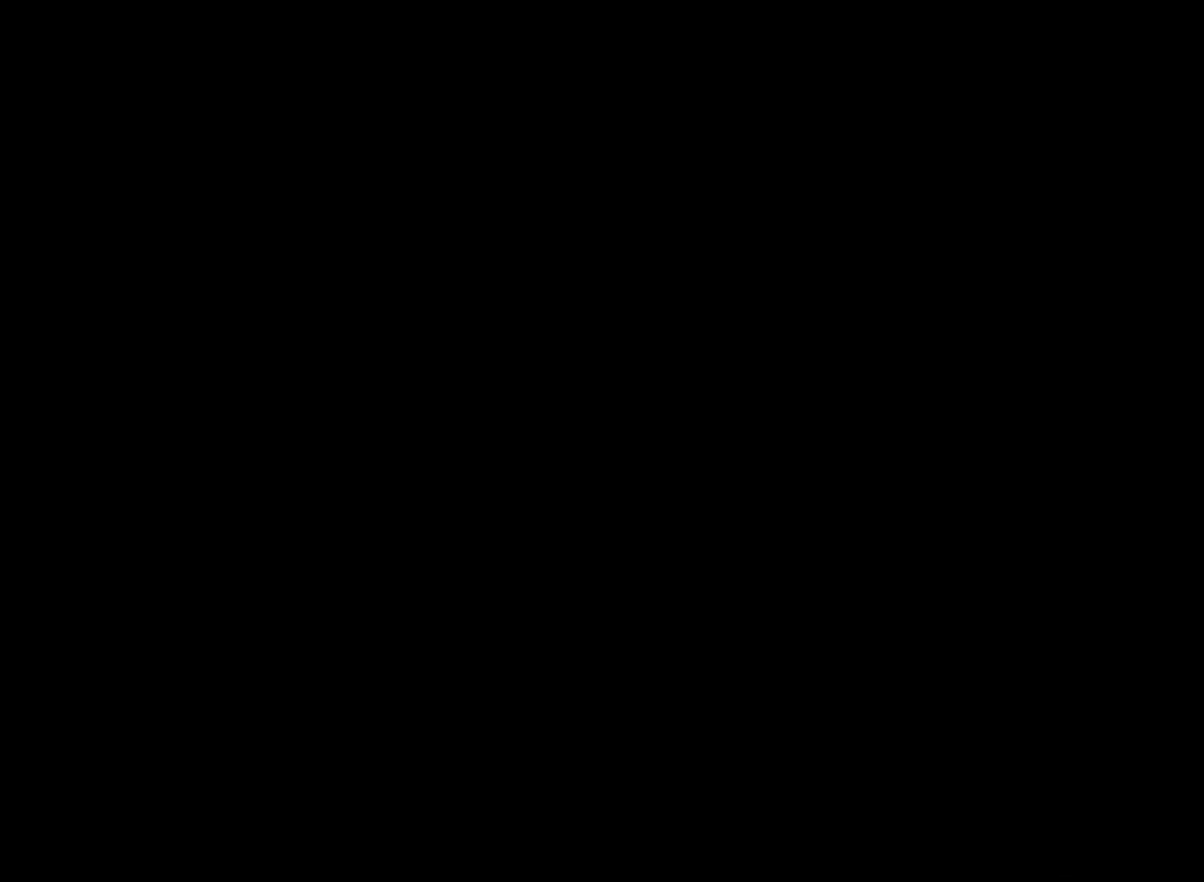
{"buttons": [], "left_stick": "center", "events": []}
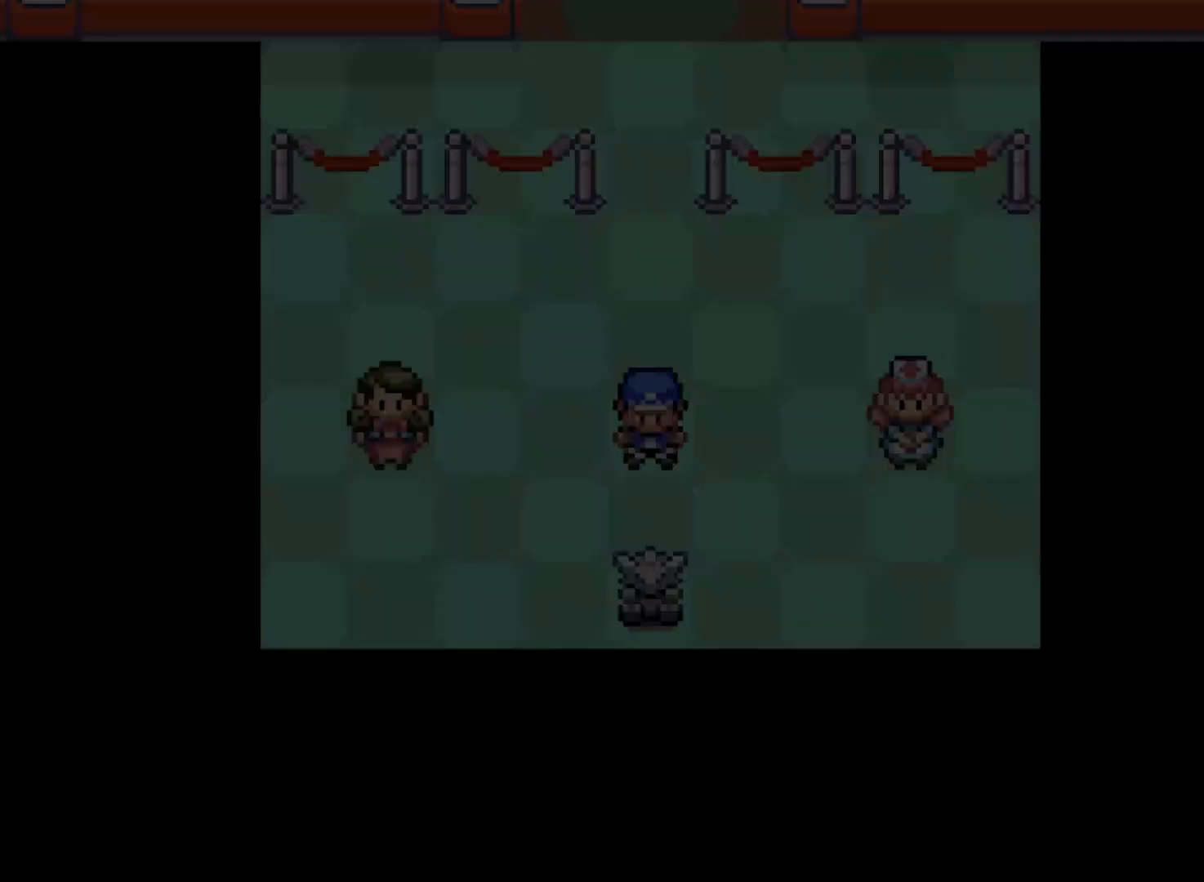
{"buttons": [], "left_stick": "center", "events": []}
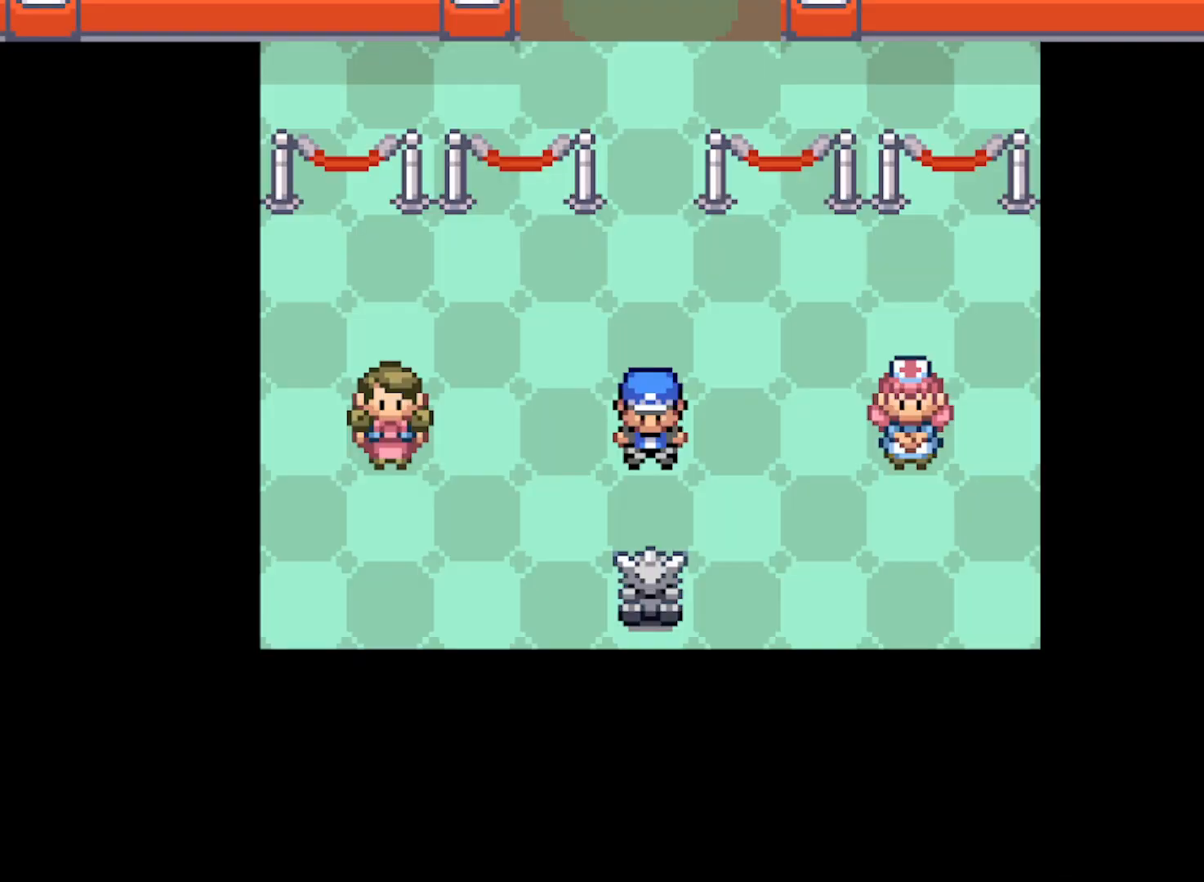
{"buttons": [], "left_stick": "center", "events": [[126, "START", "down"], [292, "START", "up"]]}
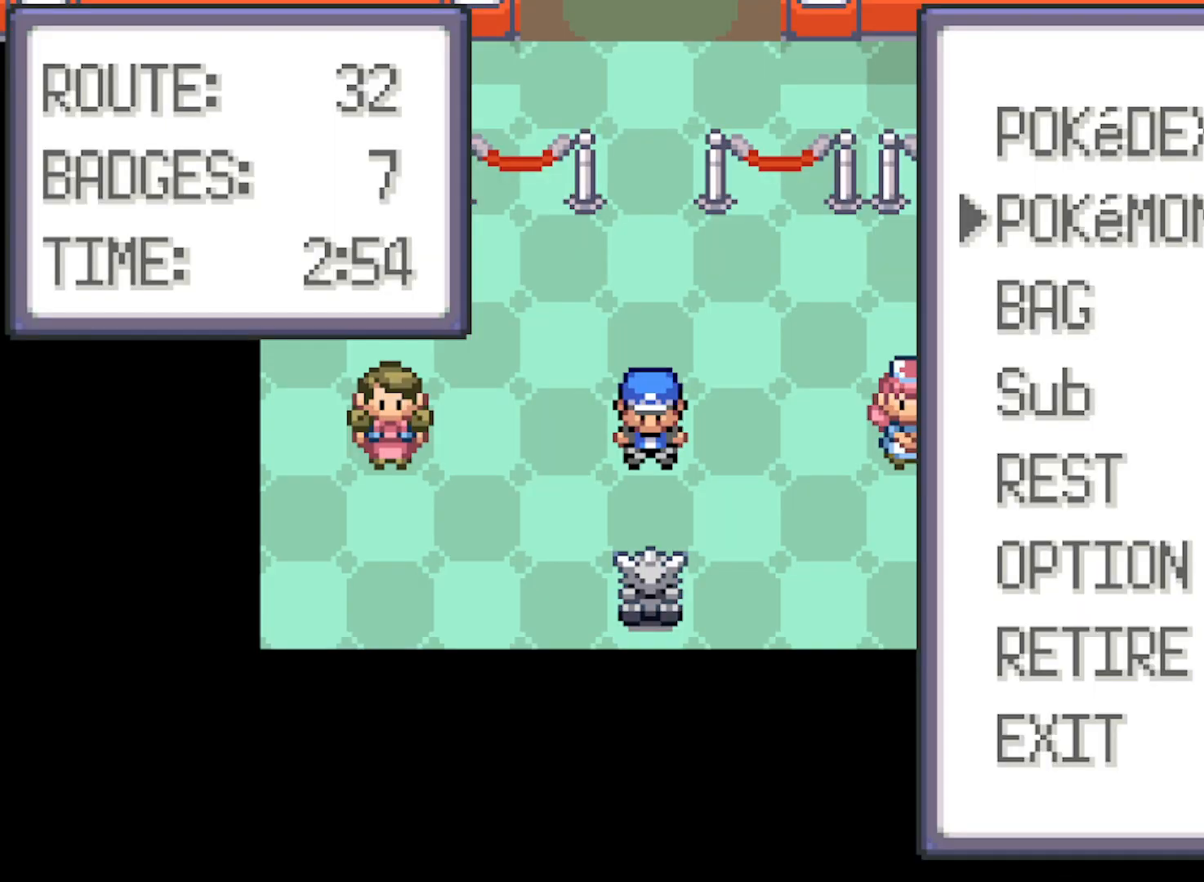
{"buttons": [], "left_stick": "center", "events": [[334, "B", "down"], [459, "B", "up"]]}
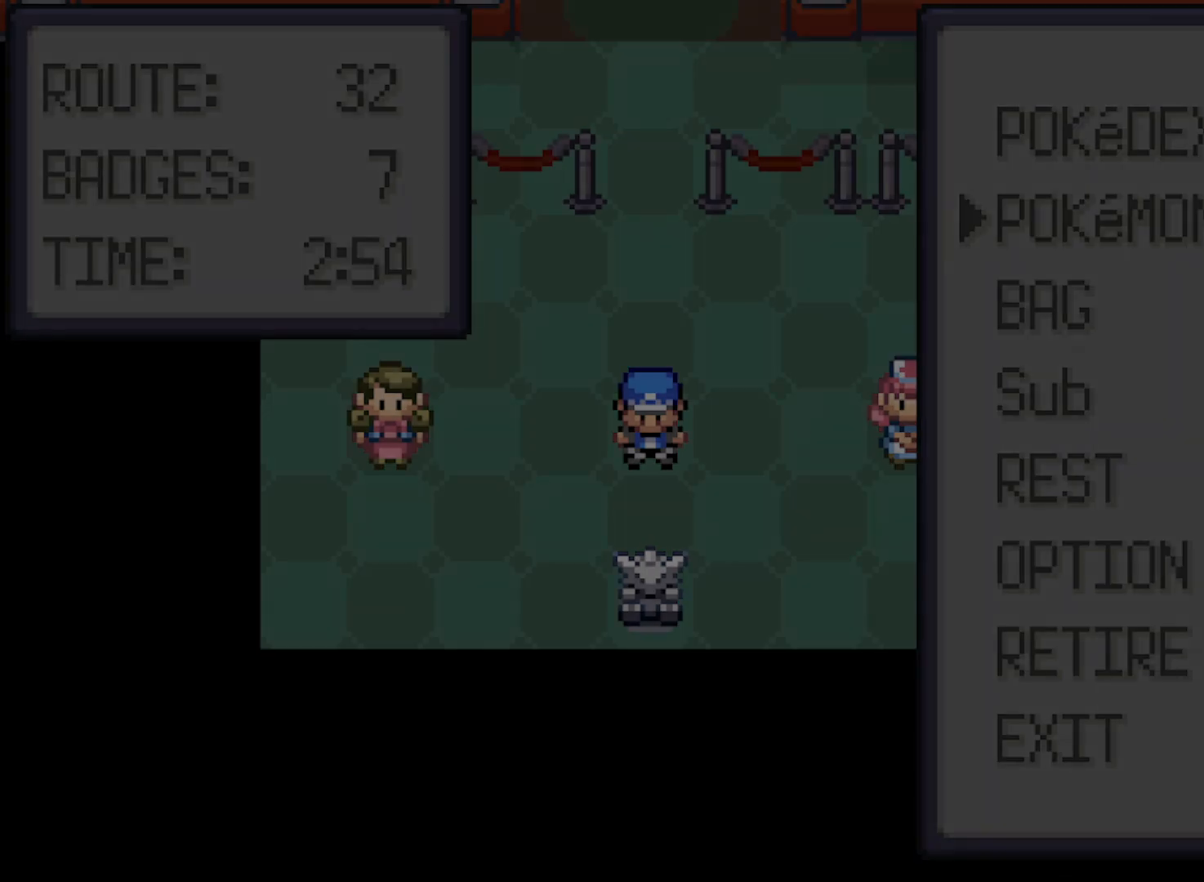
{"buttons": [], "left_stick": "center", "events": []}
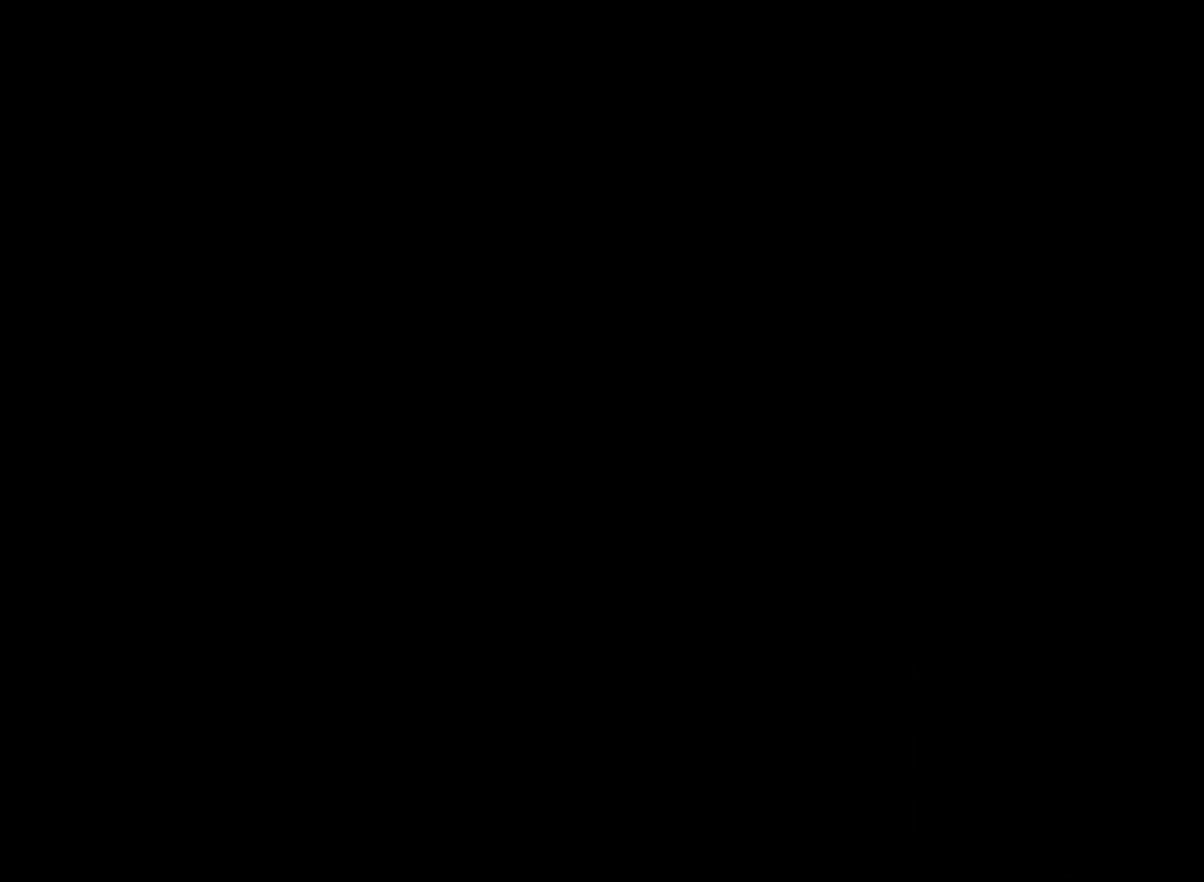
{"buttons": [], "left_stick": "center", "events": [[292, "DPAD_RIGHT", "down"], [417, "DPAD_RIGHT", "up"]]}
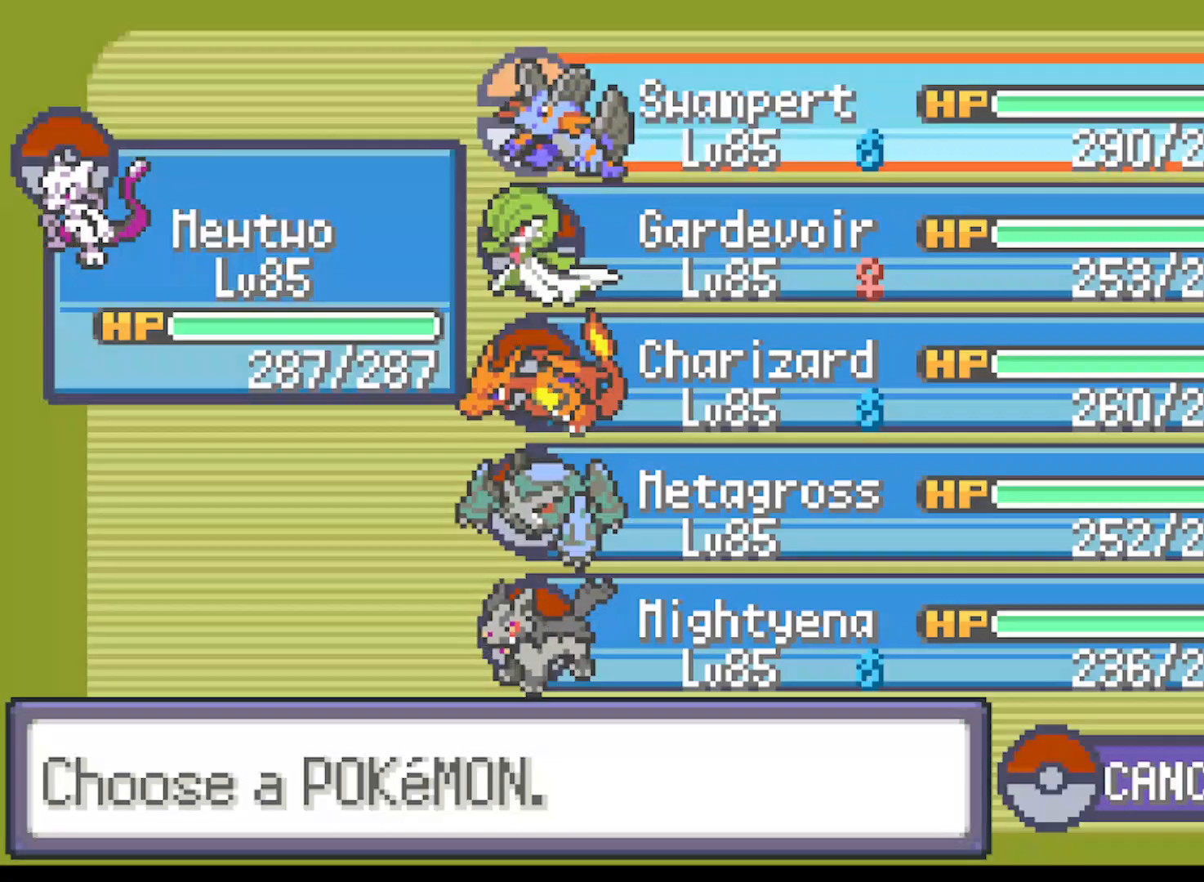
{"buttons": [], "left_stick": "center", "events": [[42, "DPAD_DOWN", "down"], [167, "DPAD_DOWN", "up"], [251, "DPAD_DOWN", "down"], [376, "DPAD_DOWN", "up"], [418, "DPAD_DOWN", "down"], [501, "DPAD_DOWN", "up"]]}
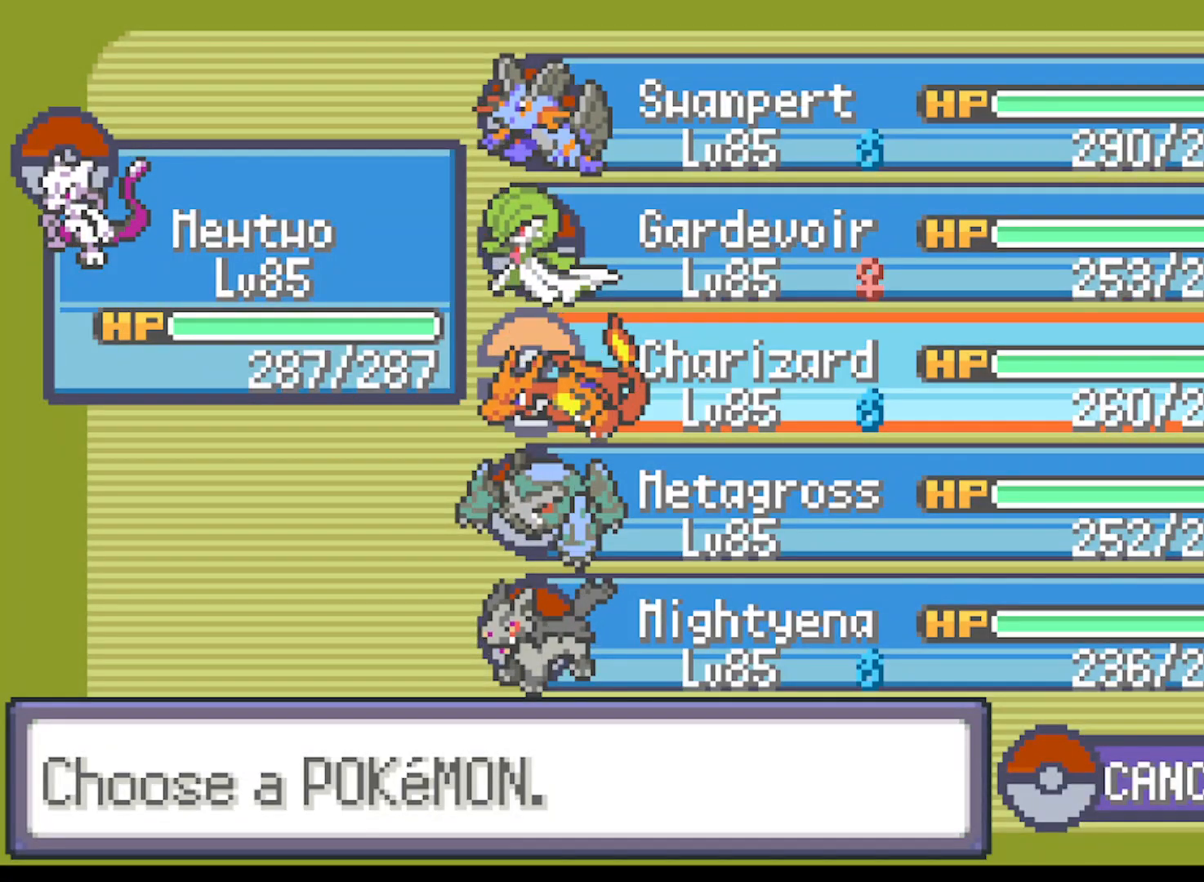
{"buttons": ["B"], "left_stick": "center", "events": [[83, "DPAD_DOWN", "down"], [167, "DPAD_DOWN", "up"], [375, "B", "down"]]}
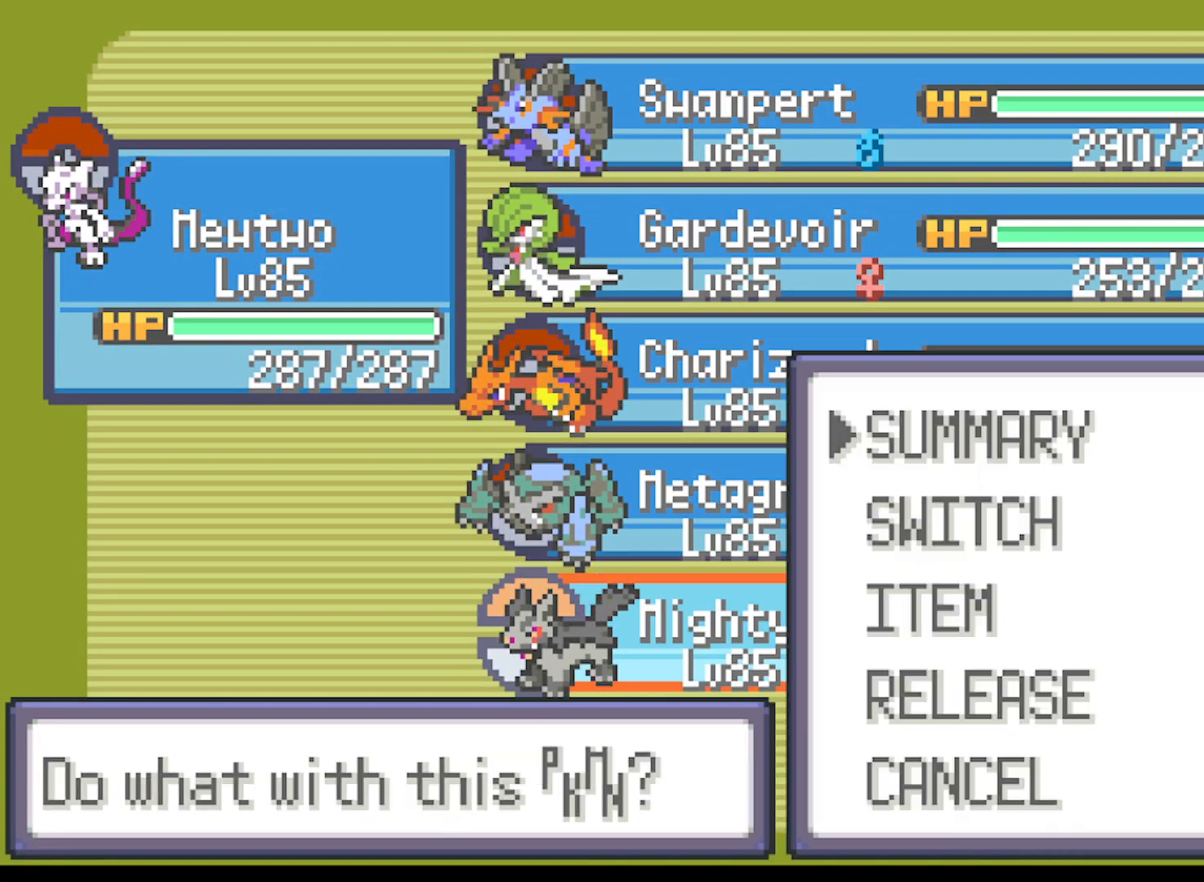
{"buttons": ["B"], "left_stick": "center", "events": [[42, "B", "up"], [209, "DPAD_DOWN", "down"], [292, "DPAD_DOWN", "up"], [459, "B", "down"]]}
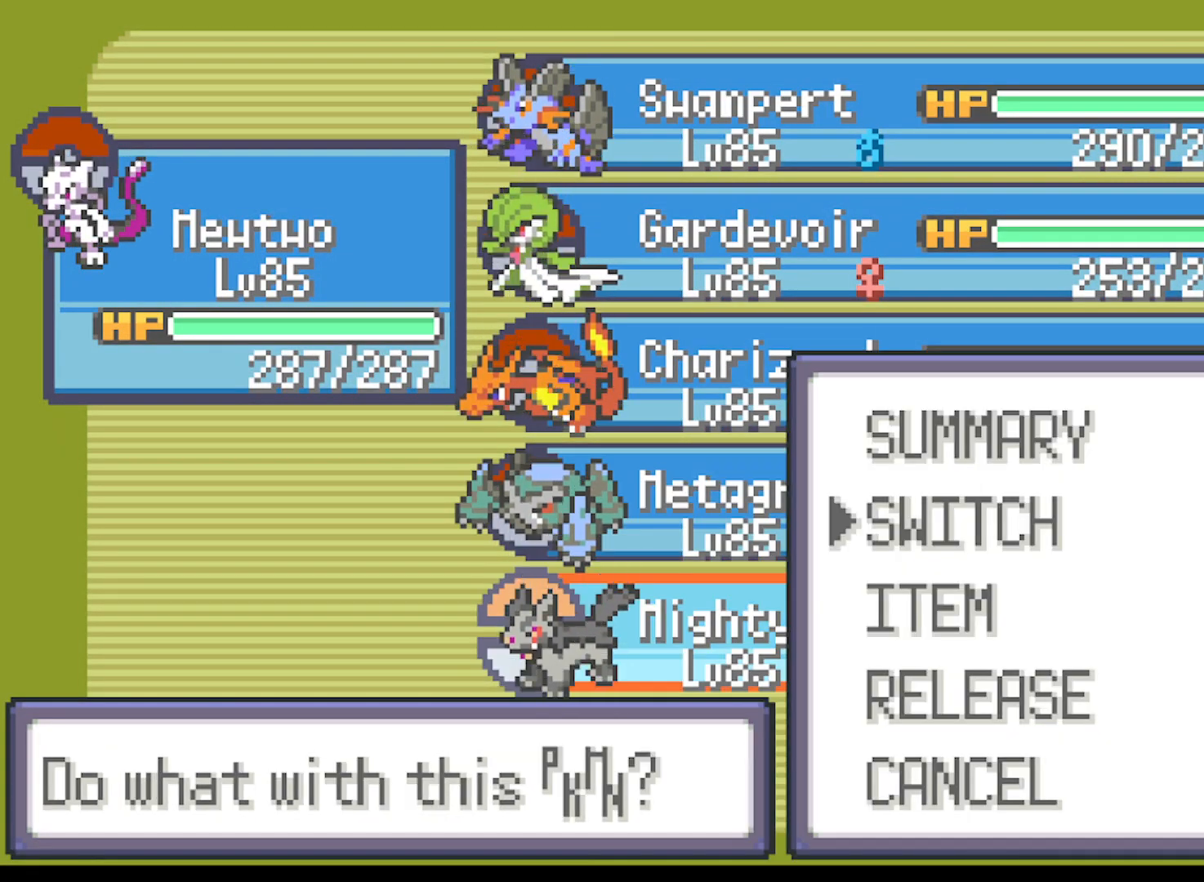
{"buttons": ["B"], "left_stick": "center", "events": [[83, "B", "up"], [167, "DPAD_LEFT", "down"], [334, "DPAD_LEFT", "up"], [459, "B", "down"]]}
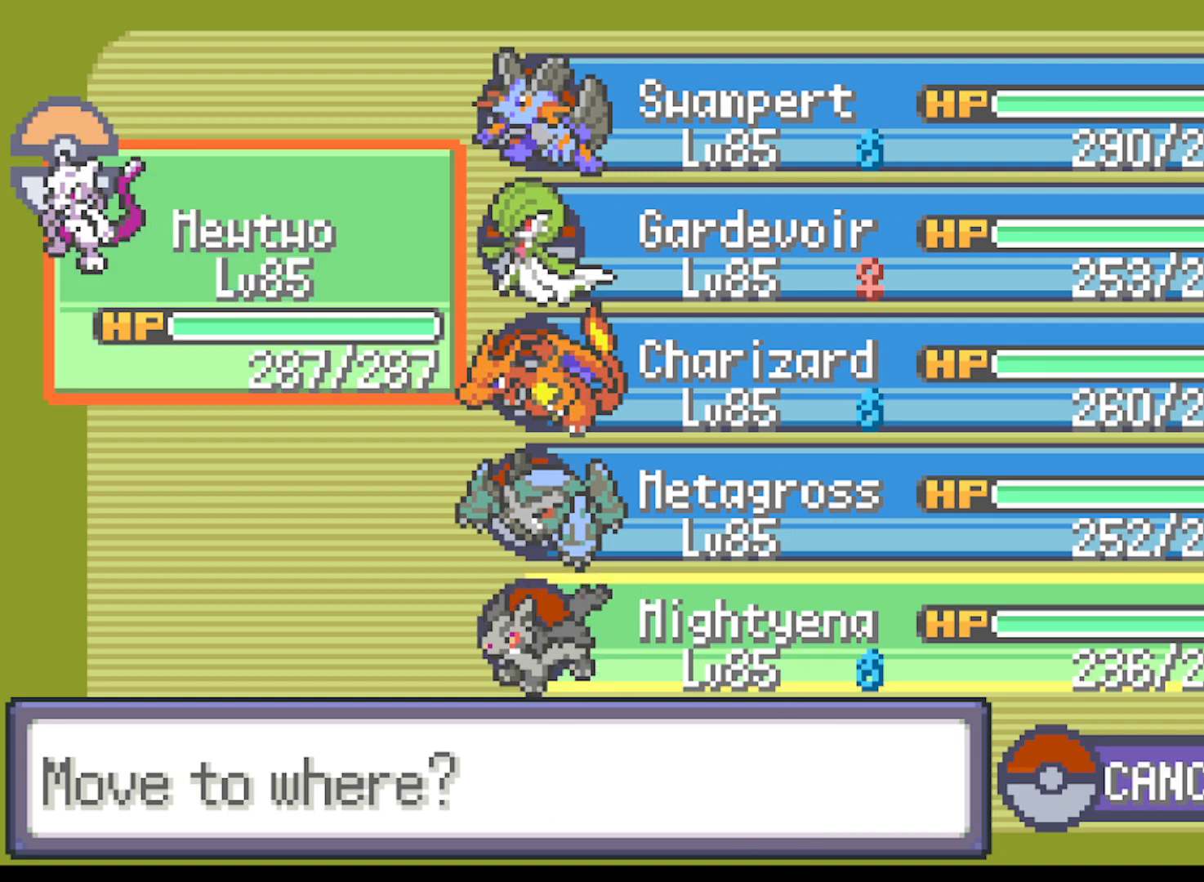
{"buttons": [], "left_stick": "center", "events": [[42, "B", "up"]]}
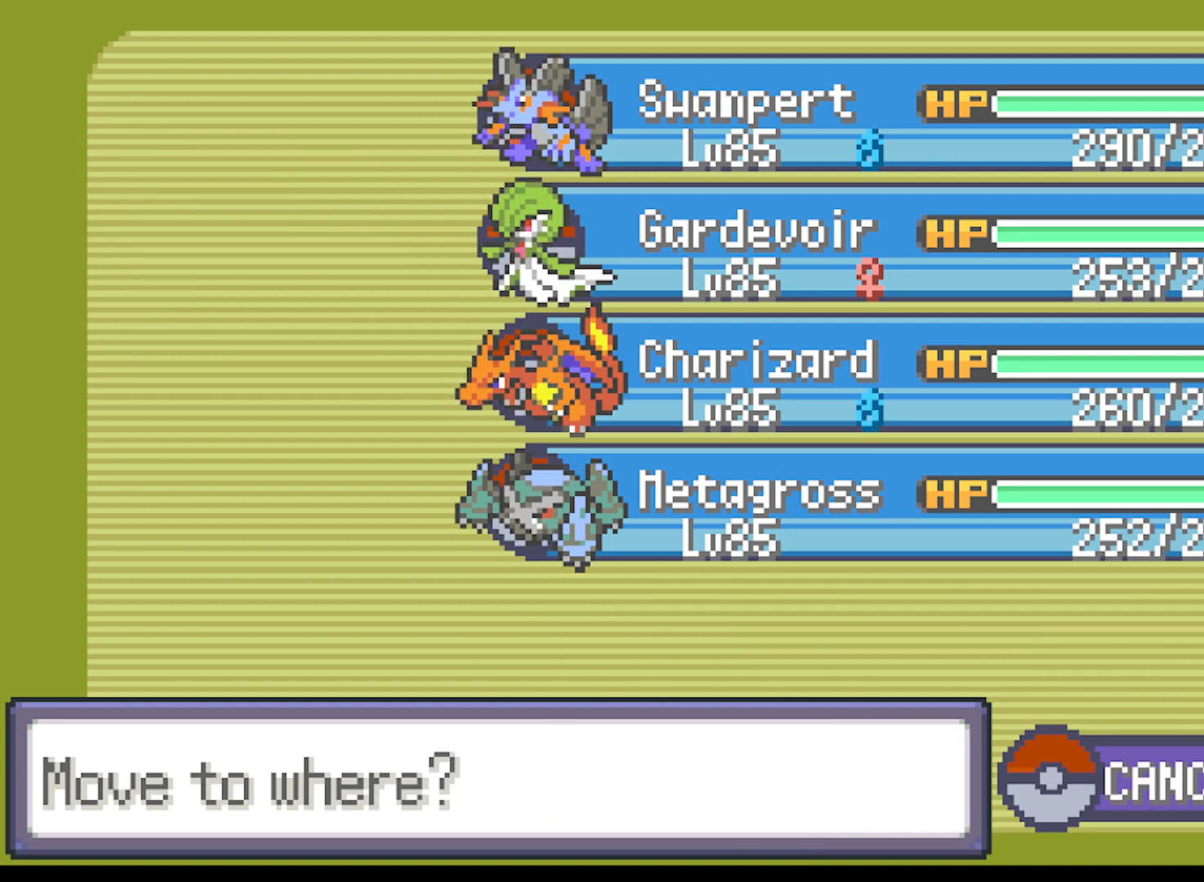
{"buttons": [], "left_stick": "center", "events": [[208, "A", "down"], [292, "A", "up"], [417, "A", "down"], [459, "A", "up"]]}
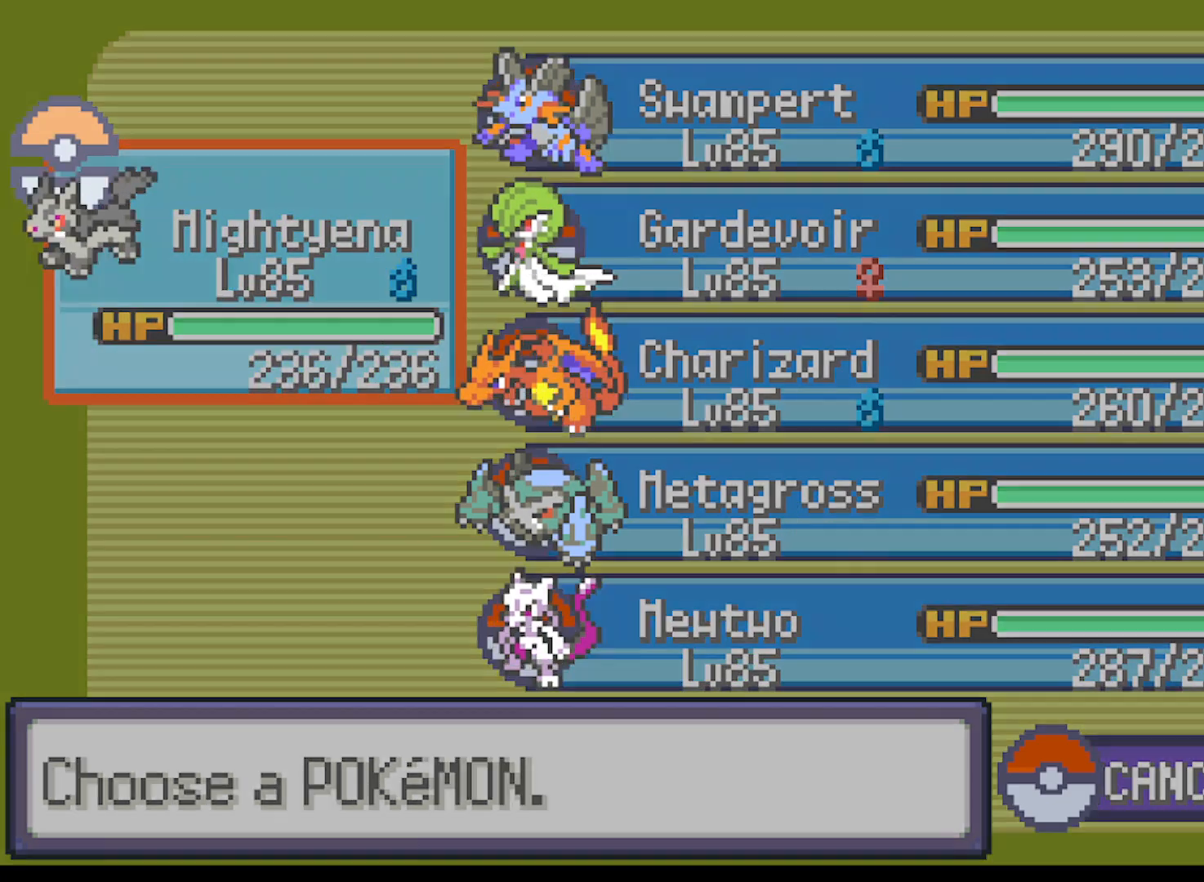
{"buttons": [], "left_stick": "center", "events": [[84, "A", "down"], [126, "A", "up"], [376, "A", "down"], [417, "A", "up"]]}
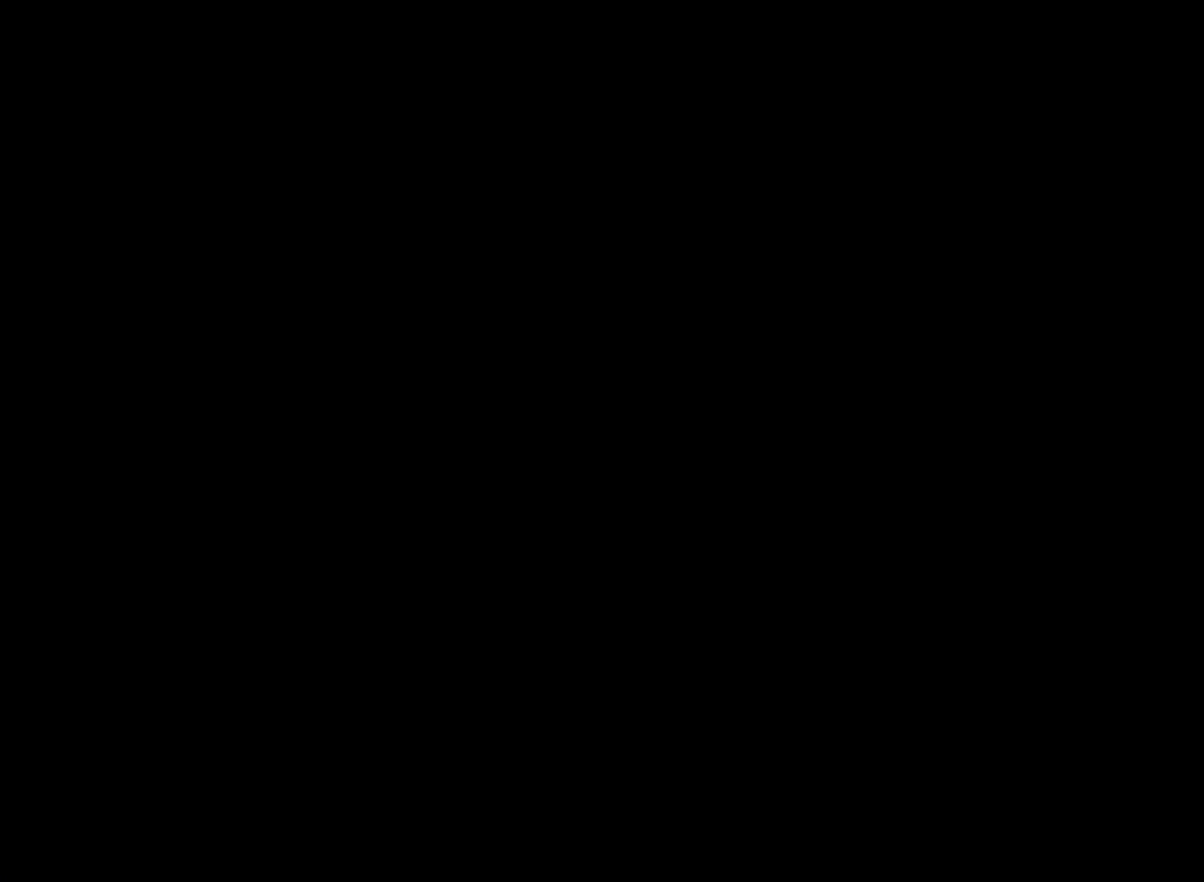
{"buttons": ["A", "DPAD_UP"], "left_stick": "center", "events": [[42, "A", "down"], [125, "A", "up"], [250, "A", "down"], [334, "A", "up"], [417, "DPAD_UP", "down"], [500, "A", "down"]]}
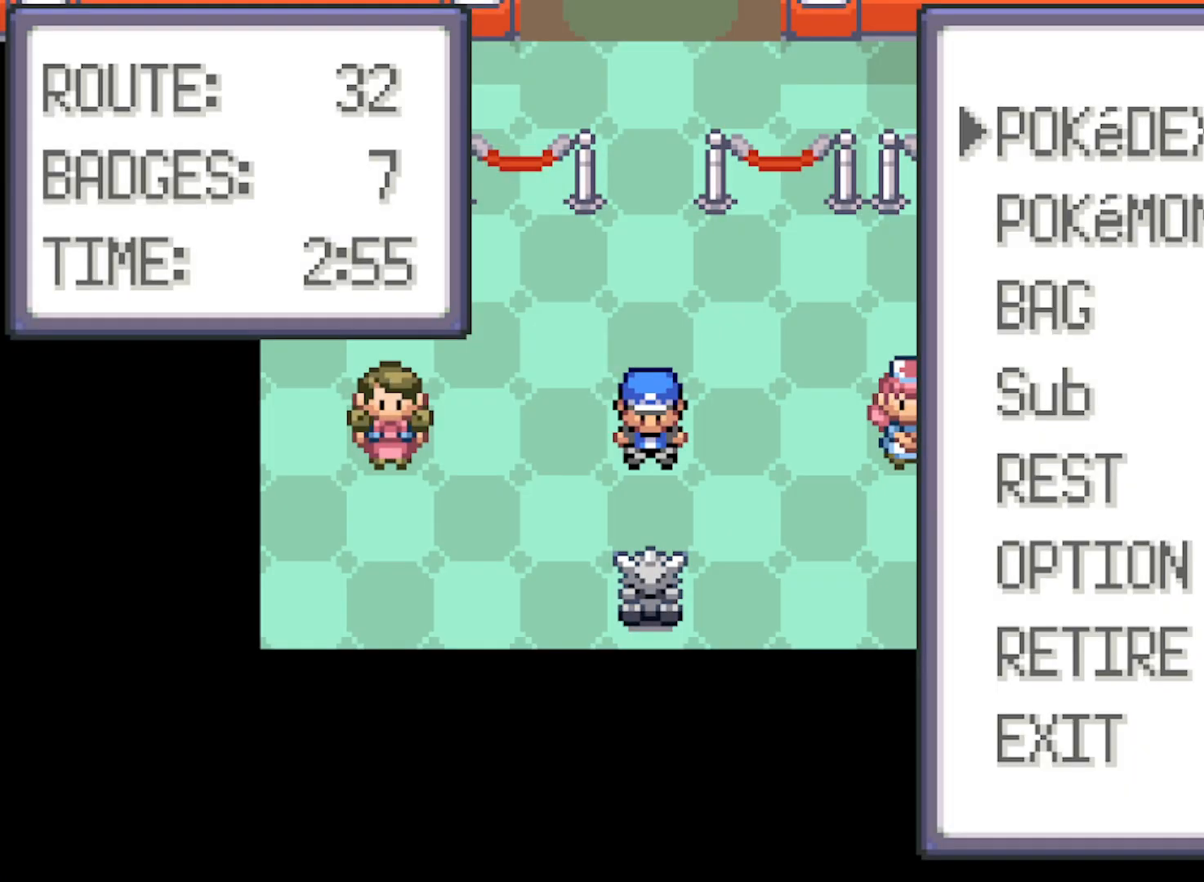
{"buttons": ["A", "DPAD_UP"], "left_stick": "center", "events": []}
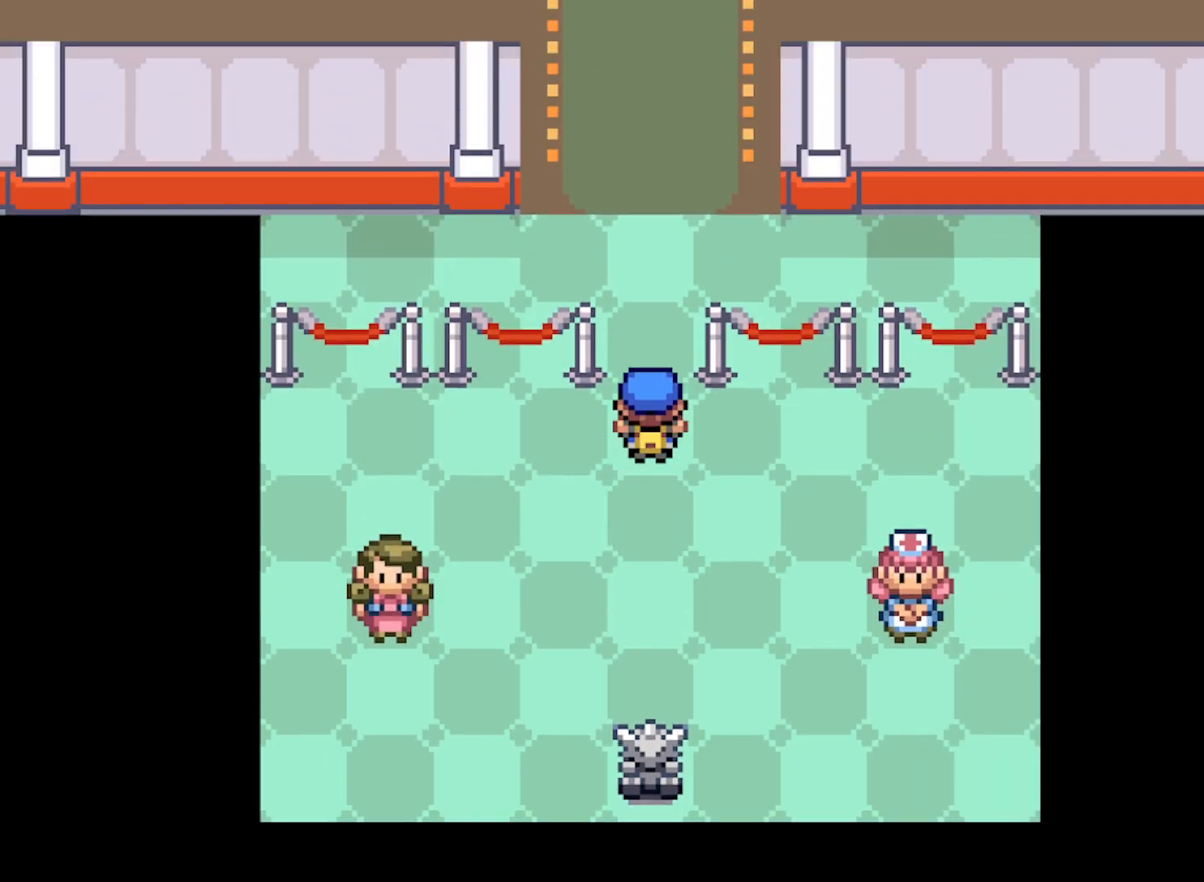
{"buttons": [], "left_stick": "center", "events": [[334, "A", "up"], [500, "DPAD_UP", "up"]]}
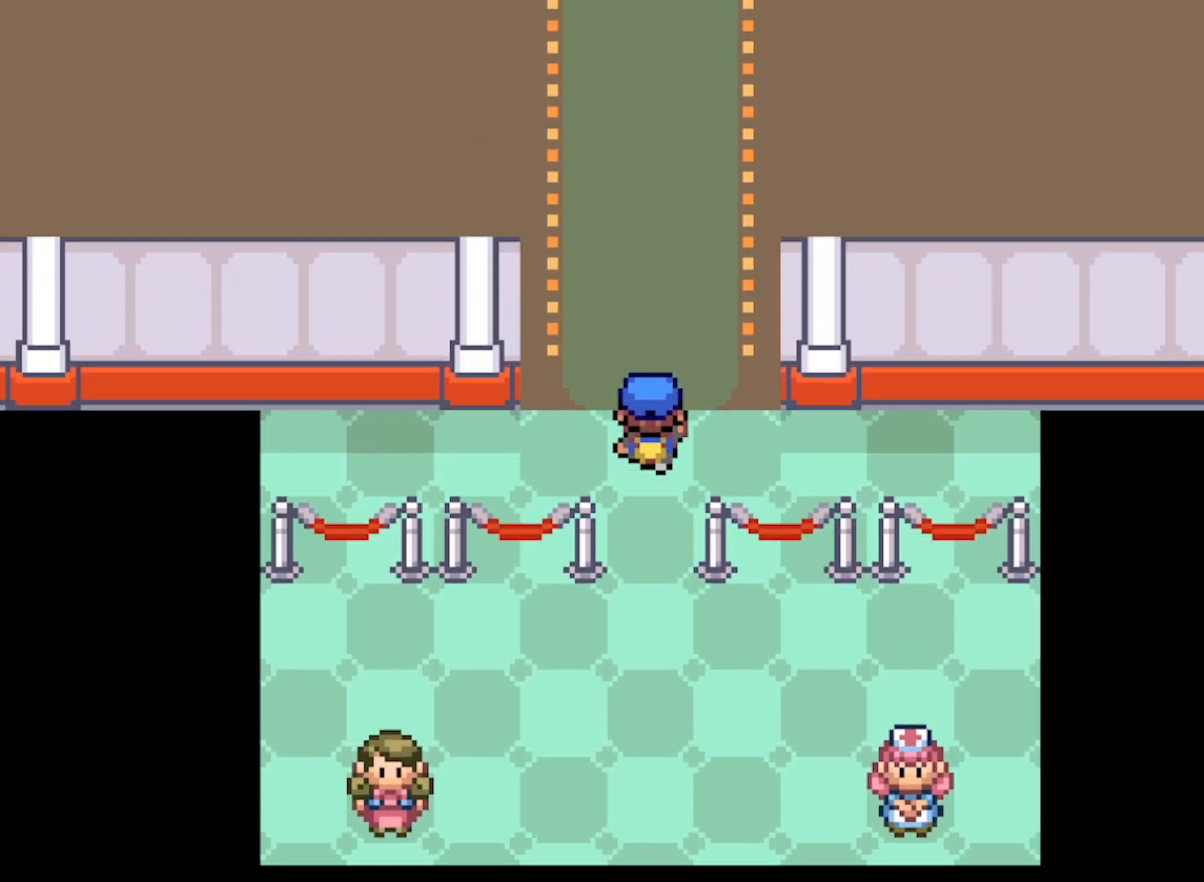
{"buttons": [], "left_stick": "center", "events": []}